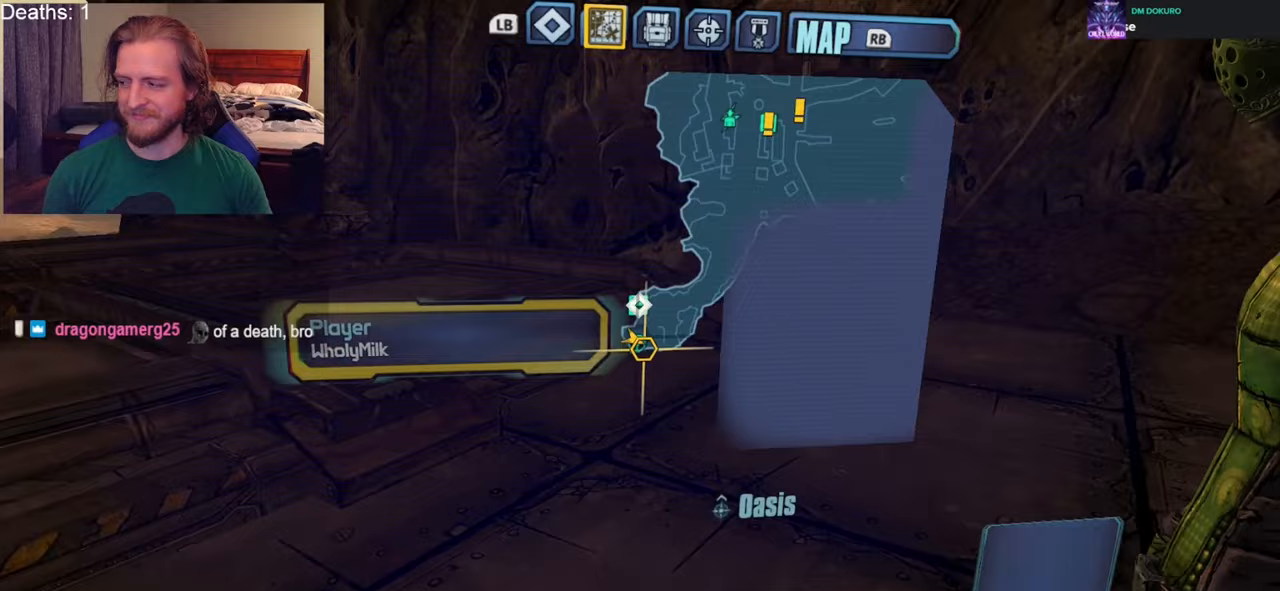
Gameplay with a controller (Xbox layout); each line is a JSON object with the inputs held at the frame after it. "events" lists button and stick changes between this image and that frame as [ms after this image, input, new state], when the widget could be followed in between.
{"buttons": ["R1"], "left_stick": "center", "right_stick": "center", "events": [[467, "R1", "down"]]}
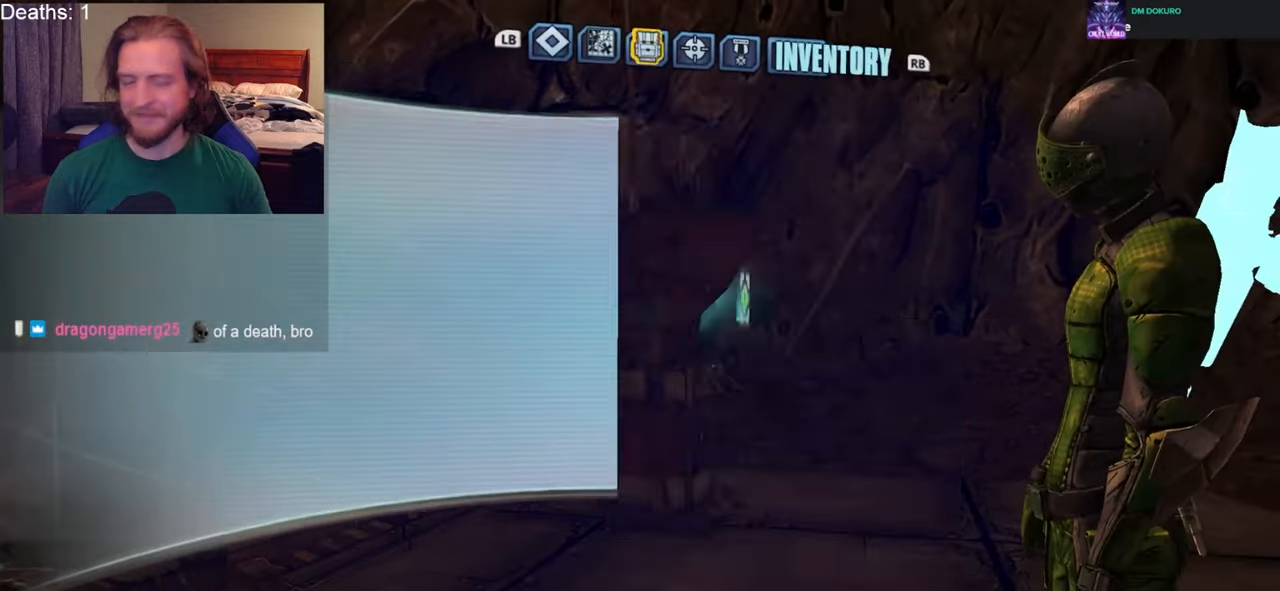
{"buttons": ["DPAD_DOWN"], "left_stick": "center", "right_stick": "center", "events": [[100, "R1", "up"], [483, "DPAD_DOWN", "down"]]}
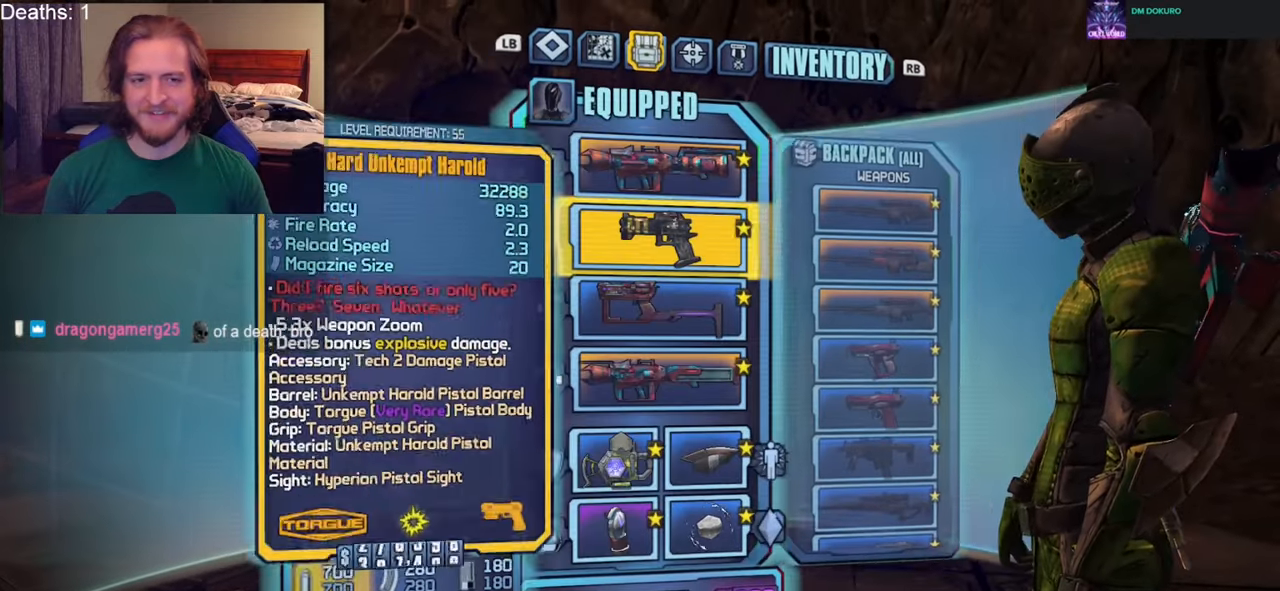
{"buttons": ["DPAD_DOWN"], "left_stick": "center", "right_stick": "center", "events": [[50, "DPAD_DOWN", "up"], [317, "DPAD_DOWN", "down"], [383, "DPAD_DOWN", "up"], [500, "DPAD_DOWN", "down"]]}
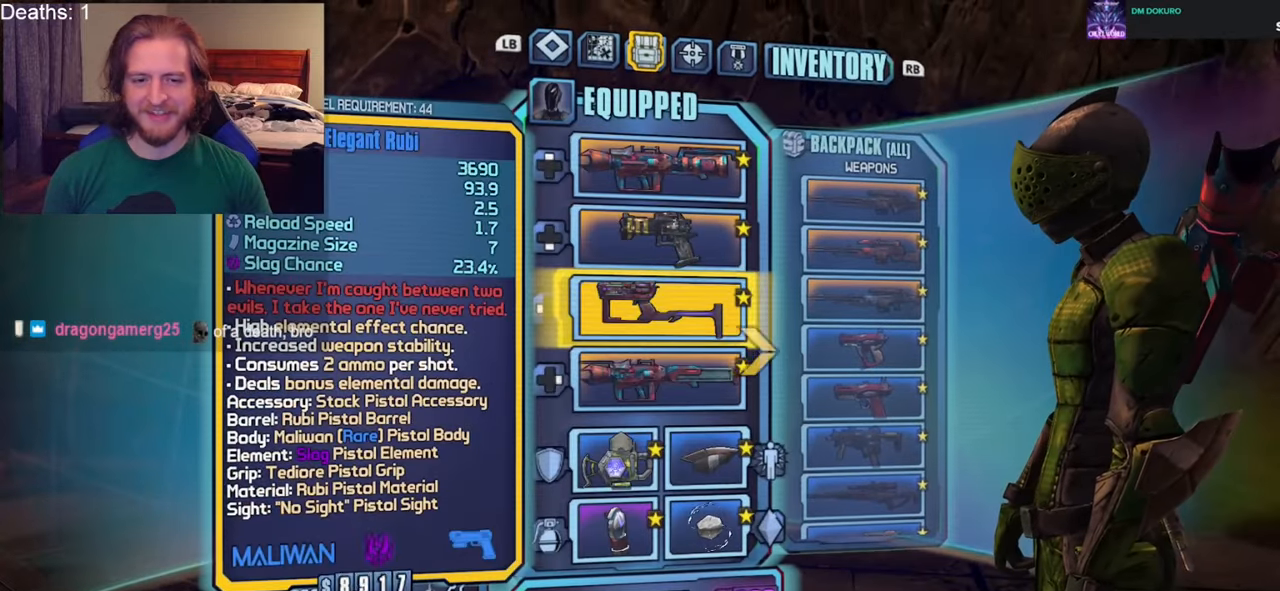
{"buttons": [], "left_stick": "center", "right_stick": "center", "events": [[100, "DPAD_DOWN", "up"], [233, "A", "down"], [383, "A", "up"]]}
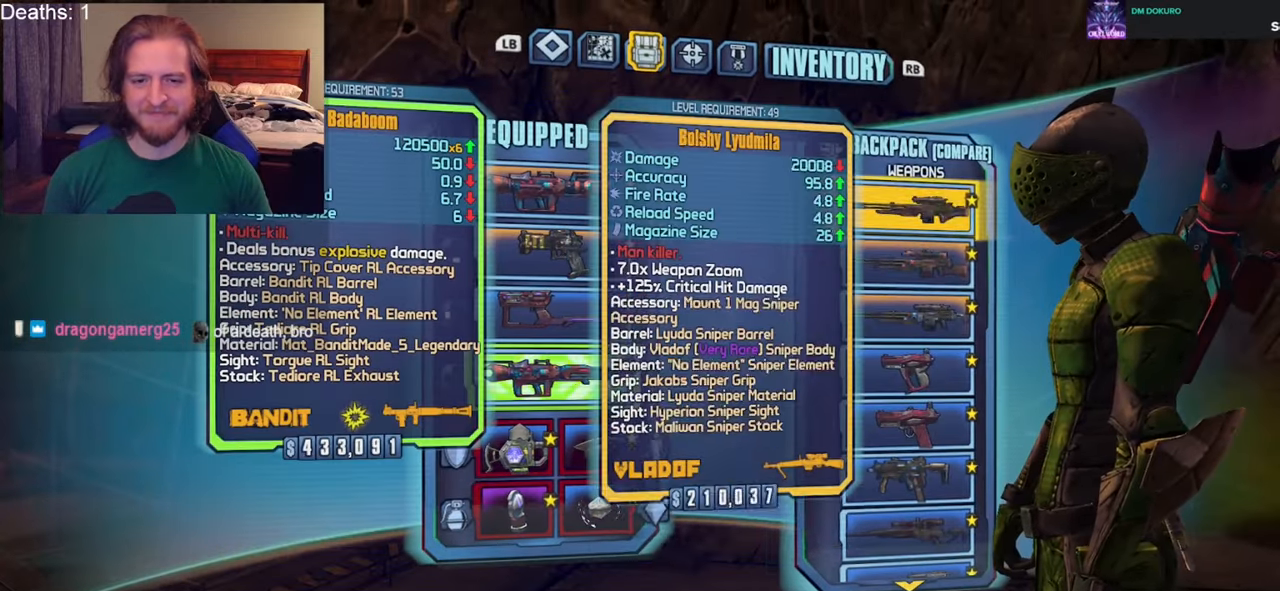
{"buttons": [], "left_stick": "center", "right_stick": "center", "events": [[67, "DPAD_DOWN", "down"], [150, "DPAD_DOWN", "up"], [250, "DPAD_DOWN", "down"], [333, "DPAD_DOWN", "up"]]}
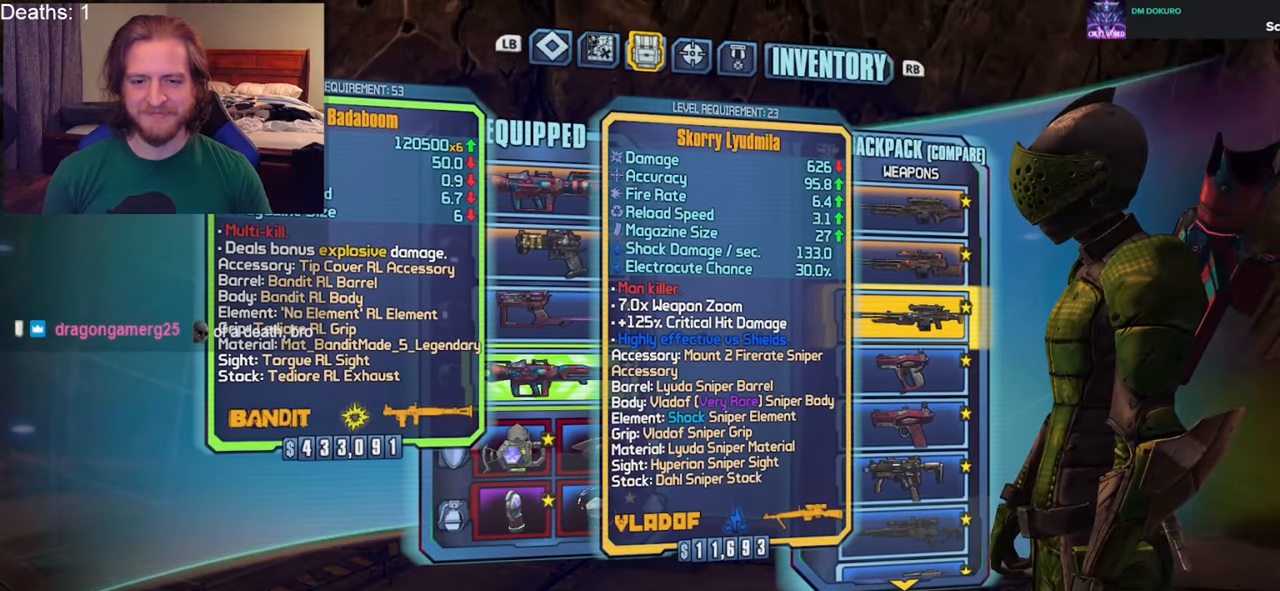
{"buttons": [], "left_stick": "center", "right_stick": "center", "events": [[33, "B", "down"], [183, "B", "up"], [217, "DPAD_DOWN", "down"], [367, "DPAD_DOWN", "up"]]}
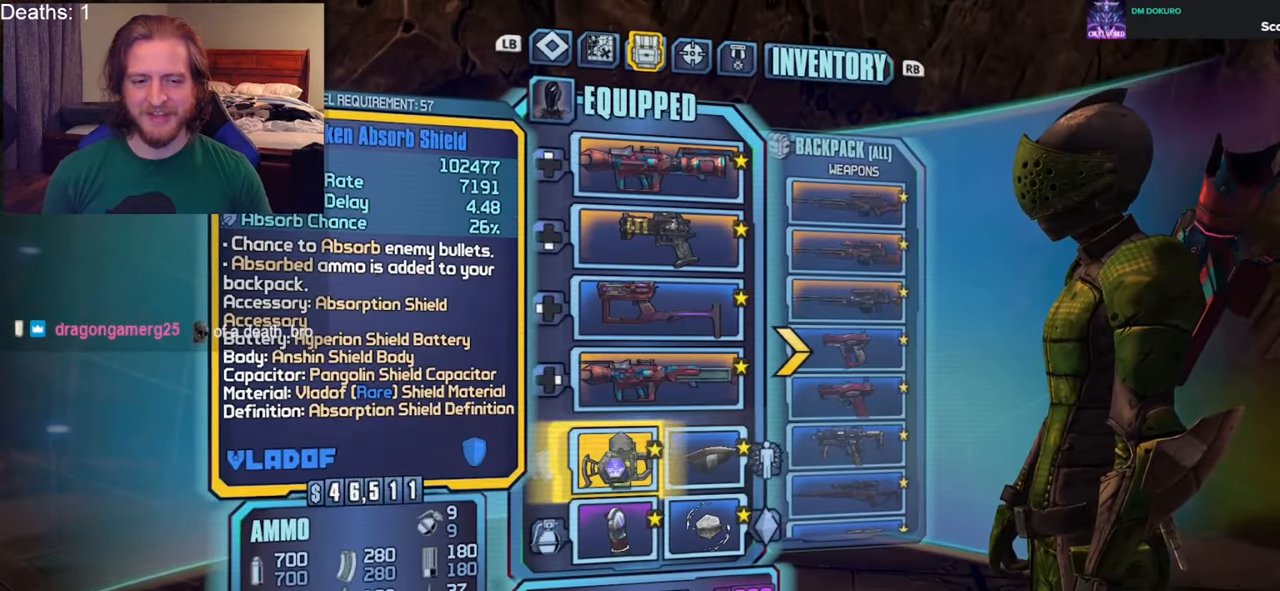
{"buttons": [], "left_stick": "center", "right_stick": "center", "events": [[17, "DPAD_RIGHT", "down"], [133, "DPAD_RIGHT", "up"], [317, "DPAD_DOWN", "down"], [417, "DPAD_DOWN", "up"]]}
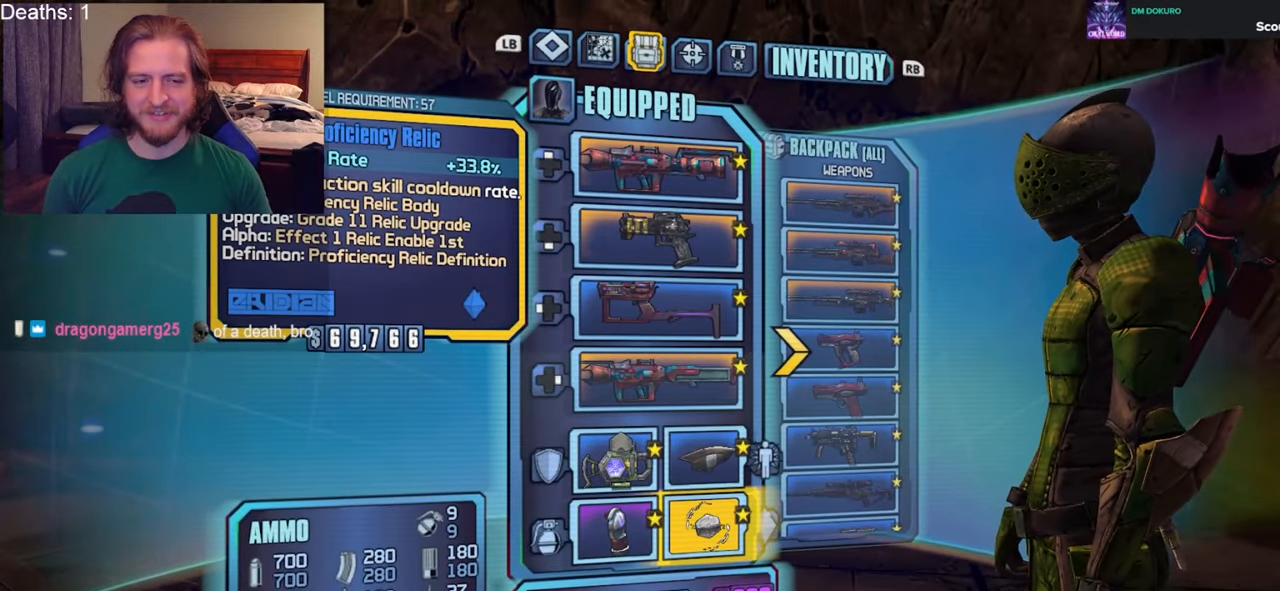
{"buttons": [], "left_stick": "center", "right_stick": "center", "events": [[133, "DPAD_UP", "down"], [217, "DPAD_UP", "up"], [300, "DPAD_UP", "down"], [400, "DPAD_UP", "up"]]}
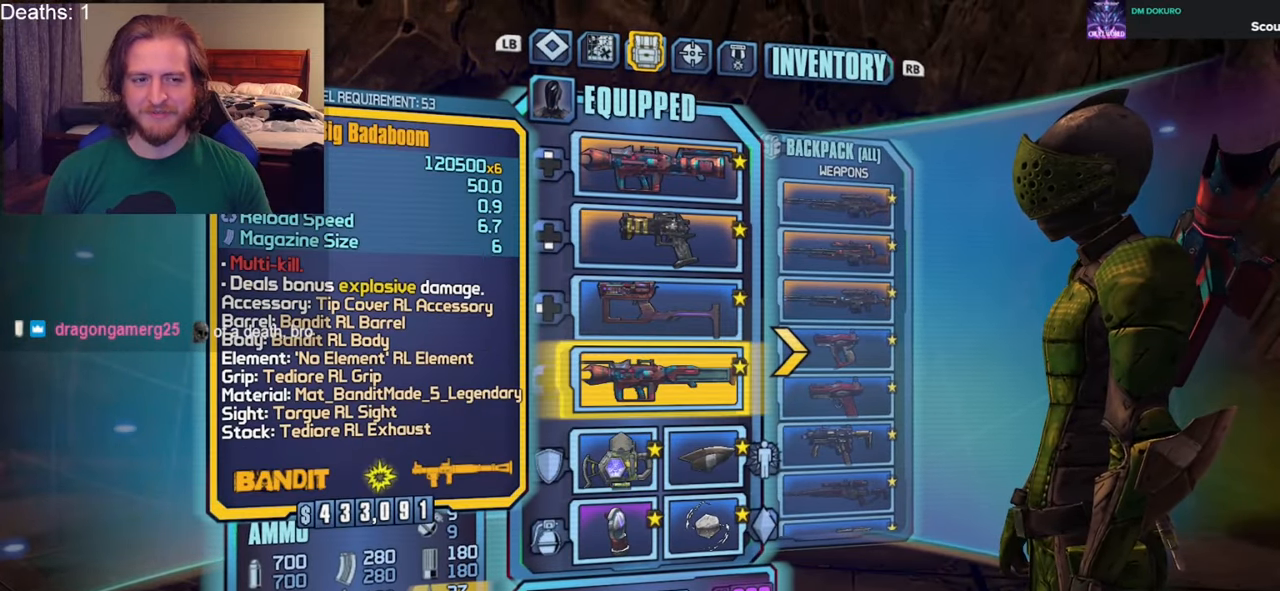
{"buttons": [], "left_stick": "center", "right_stick": "center", "events": [[200, "DPAD_DOWN", "down"], [283, "DPAD_DOWN", "up"], [383, "DPAD_DOWN", "down"], [467, "DPAD_DOWN", "up"]]}
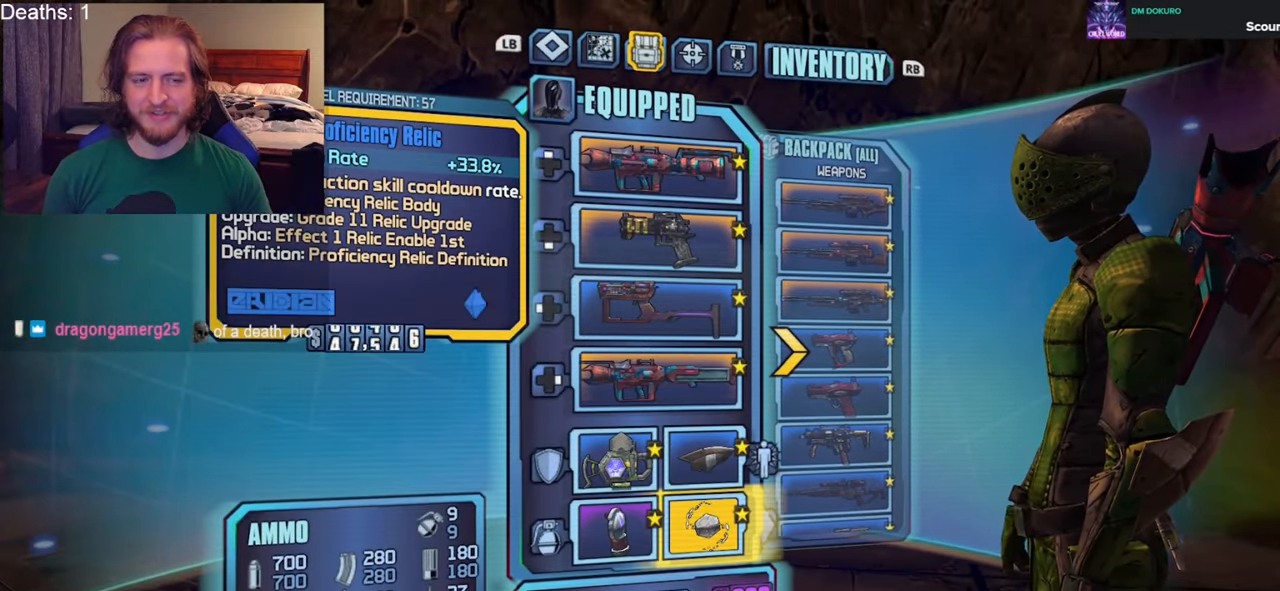
{"buttons": ["B"], "left_stick": "center", "right_stick": "center", "events": [[250, "DPAD_UP", "down"], [350, "DPAD_UP", "up"], [367, "B", "down"]]}
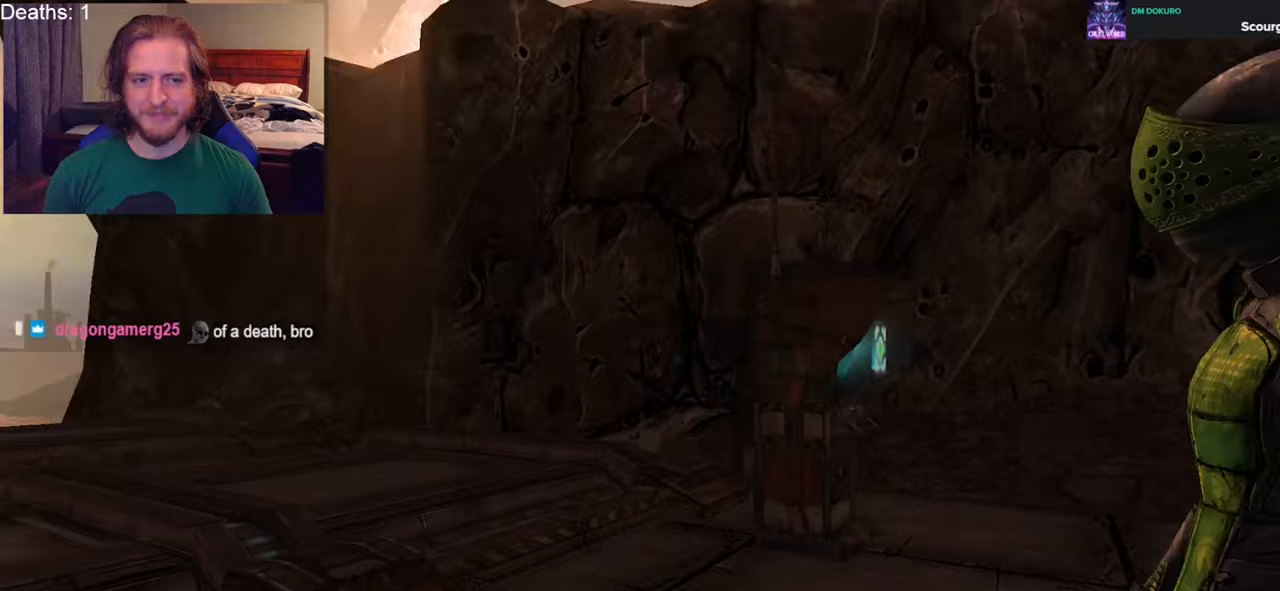
{"buttons": ["L3"], "left_stick": "up", "right_stick": "center", "events": [[17, "B", "up"], [133, "left_stick", "right"], [233, "right_stick", "down-right"], [283, "left_stick", "up-right"], [400, "L3", "down"], [417, "left_stick", "up"], [450, "right_stick", "center"]]}
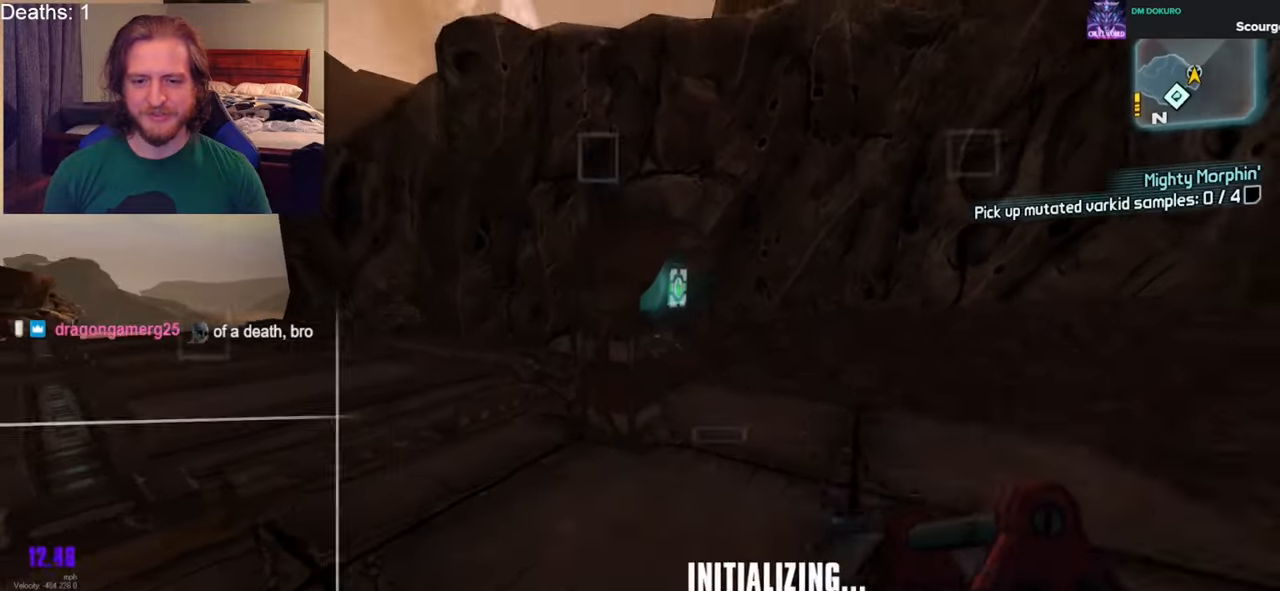
{"buttons": ["A"], "left_stick": "center", "right_stick": "center", "events": [[17, "L3", "up"], [233, "left_stick", "center"], [250, "X", "down"], [367, "X", "up"], [483, "A", "down"]]}
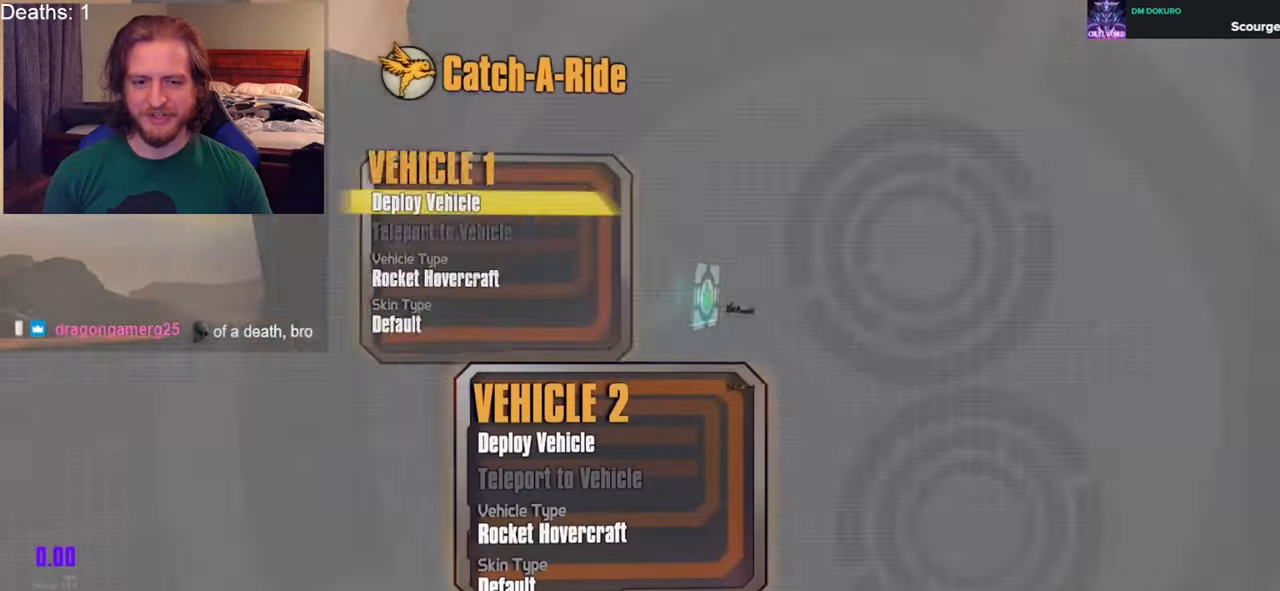
{"buttons": [], "left_stick": "up", "right_stick": "center", "events": [[83, "A", "up"], [183, "left_stick", "down"], [317, "A", "down"], [350, "left_stick", "center"], [433, "A", "up"], [483, "left_stick", "up"]]}
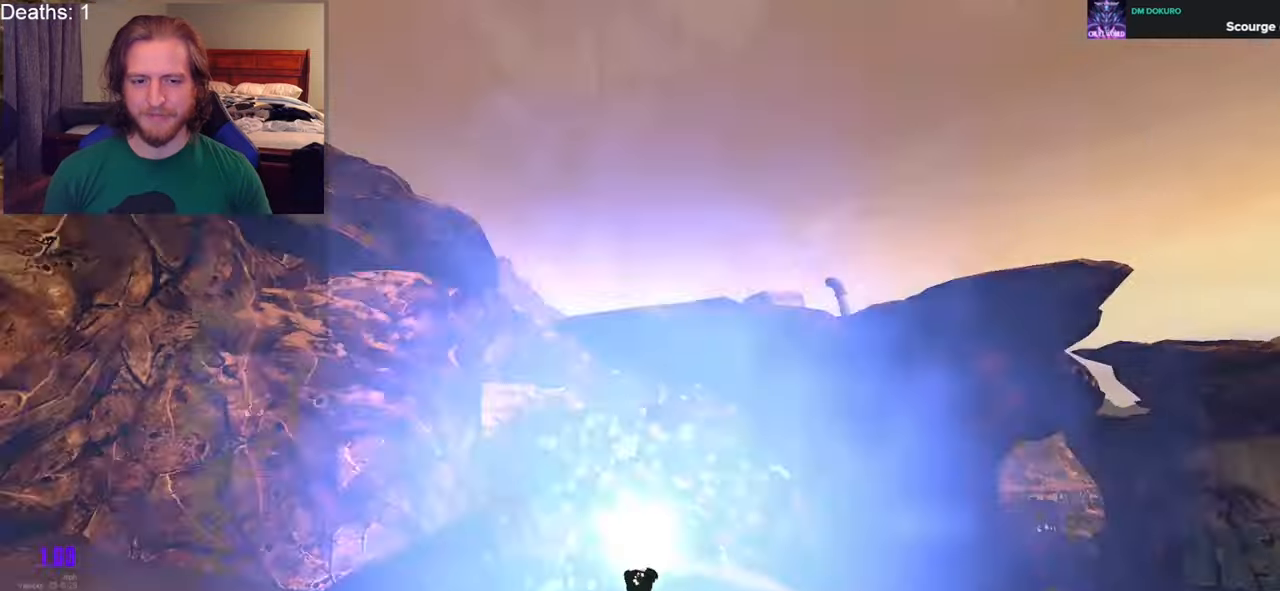
{"buttons": [], "left_stick": "up", "right_stick": "down-right", "events": [[100, "right_stick", "down-right"], [250, "left_stick", "up-left"], [450, "left_stick", "up"]]}
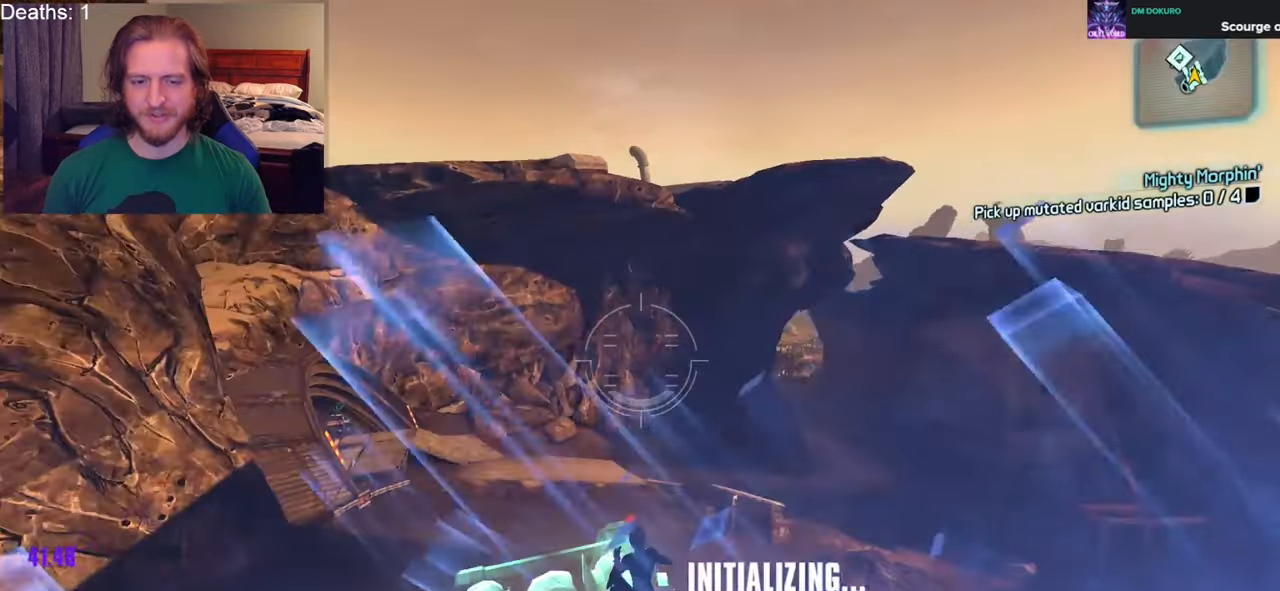
{"buttons": [], "left_stick": "up", "right_stick": "right", "events": [[167, "right_stick", "center"], [450, "right_stick", "right"]]}
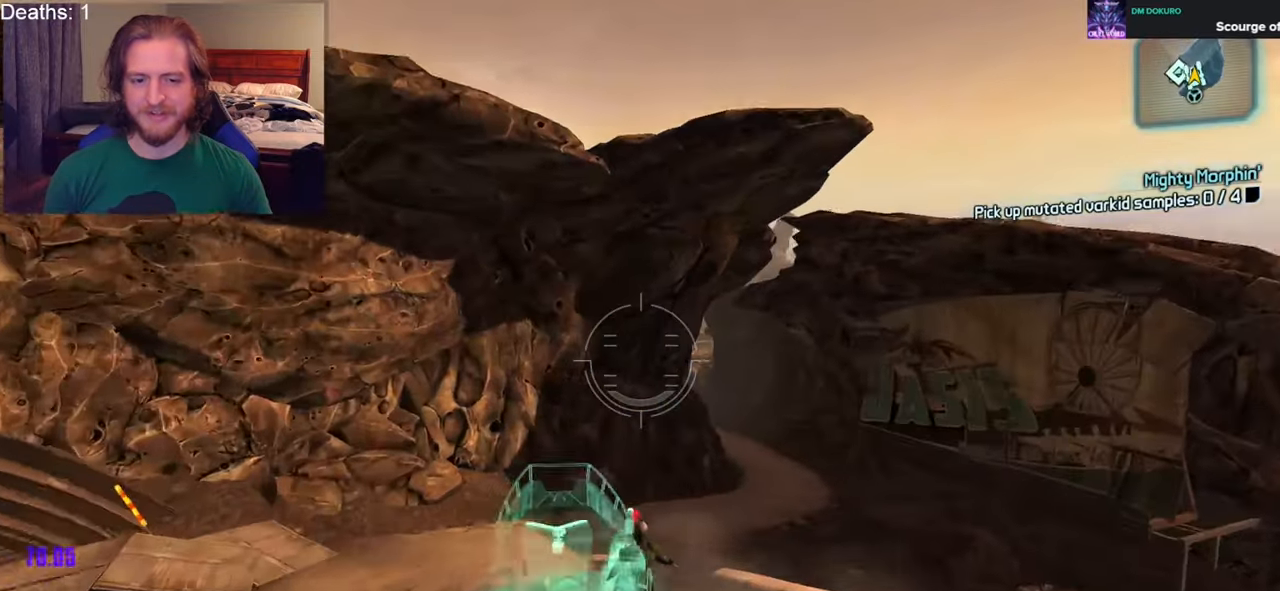
{"buttons": [], "left_stick": "up-right", "right_stick": "center", "events": [[67, "left_stick", "up-right"], [367, "right_stick", "center"]]}
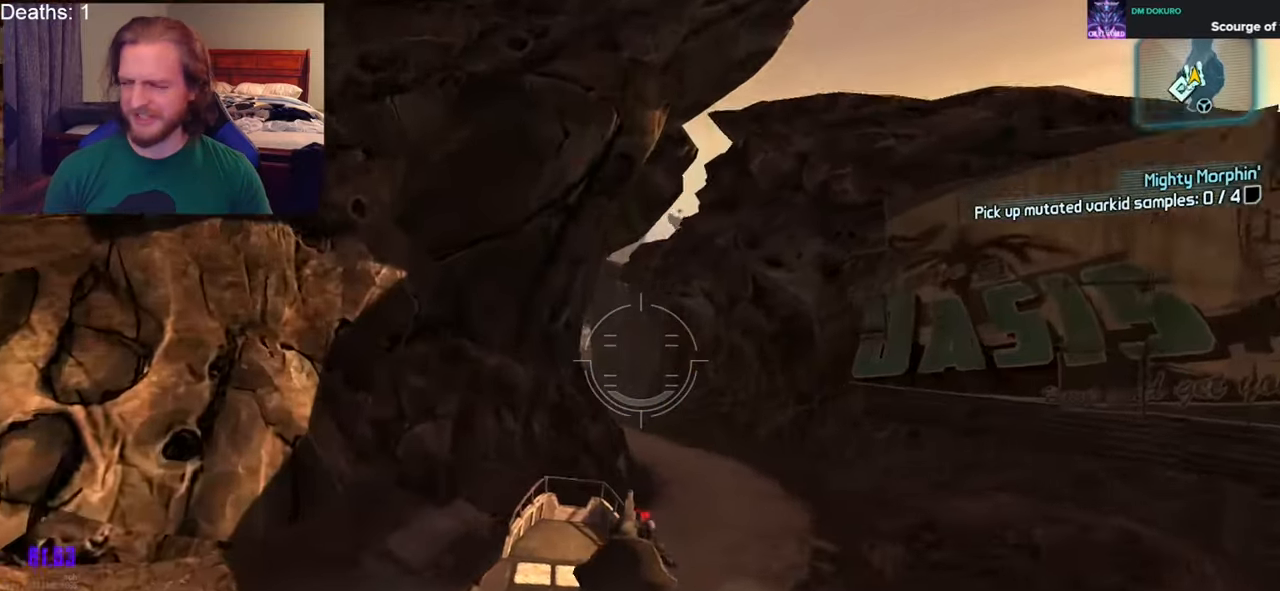
{"buttons": [], "left_stick": "up", "right_stick": "center", "events": [[300, "left_stick", "up"]]}
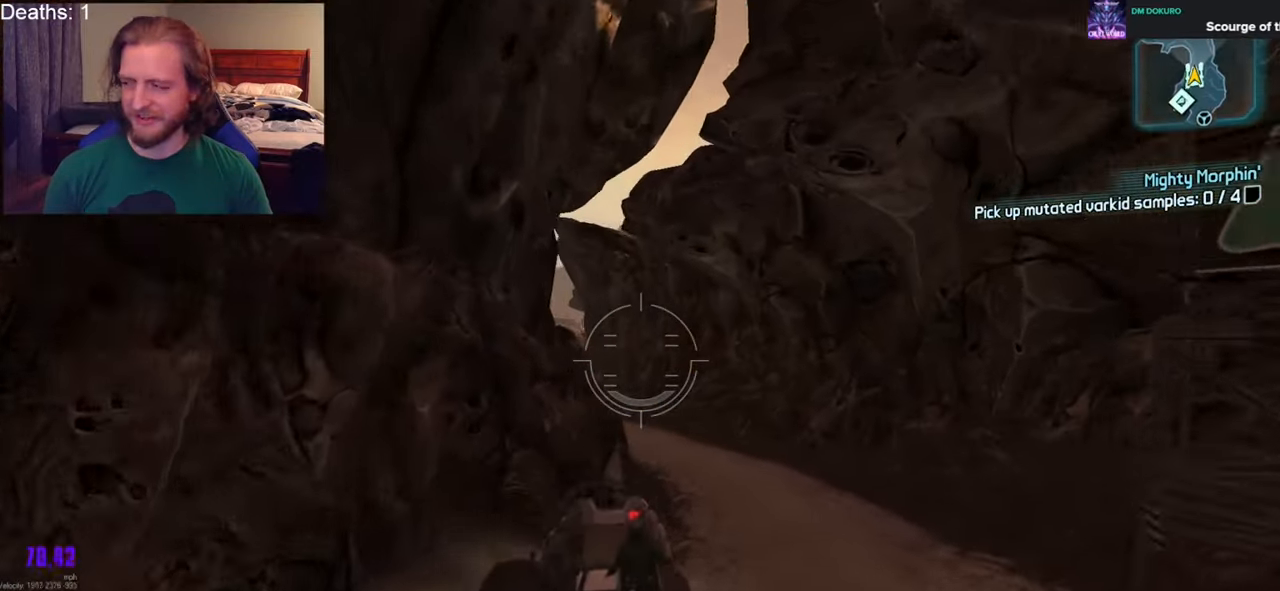
{"buttons": [], "left_stick": "up", "right_stick": "center", "events": []}
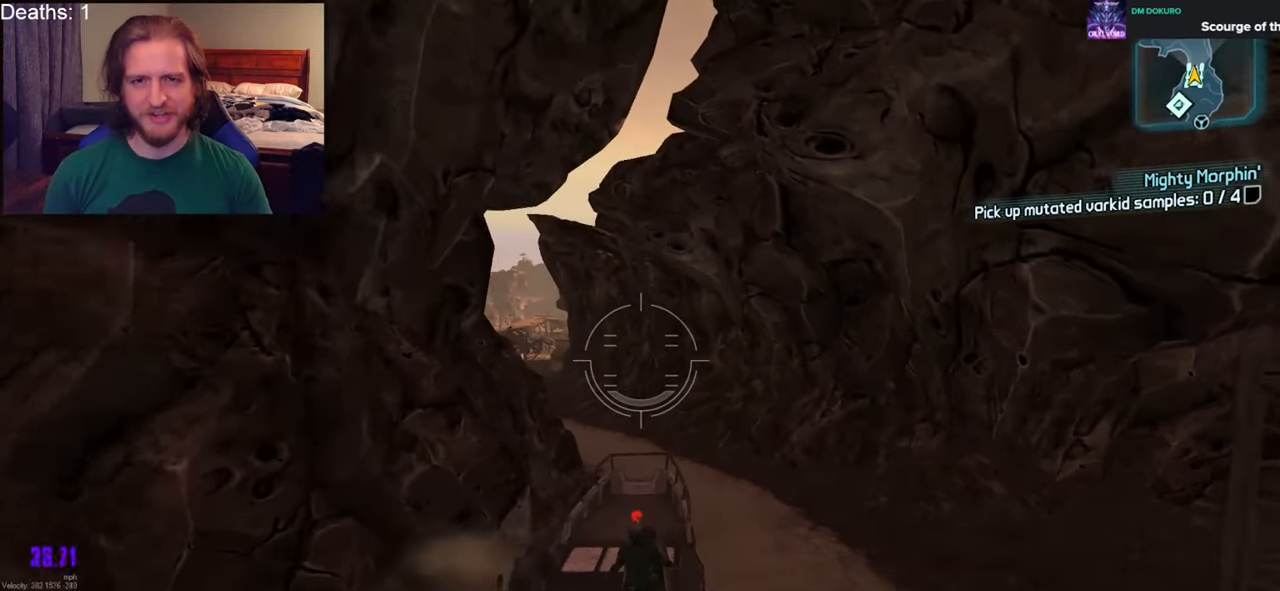
{"buttons": [], "left_stick": "up", "right_stick": "center", "events": [[183, "left_stick", "up-left"], [400, "left_stick", "up"]]}
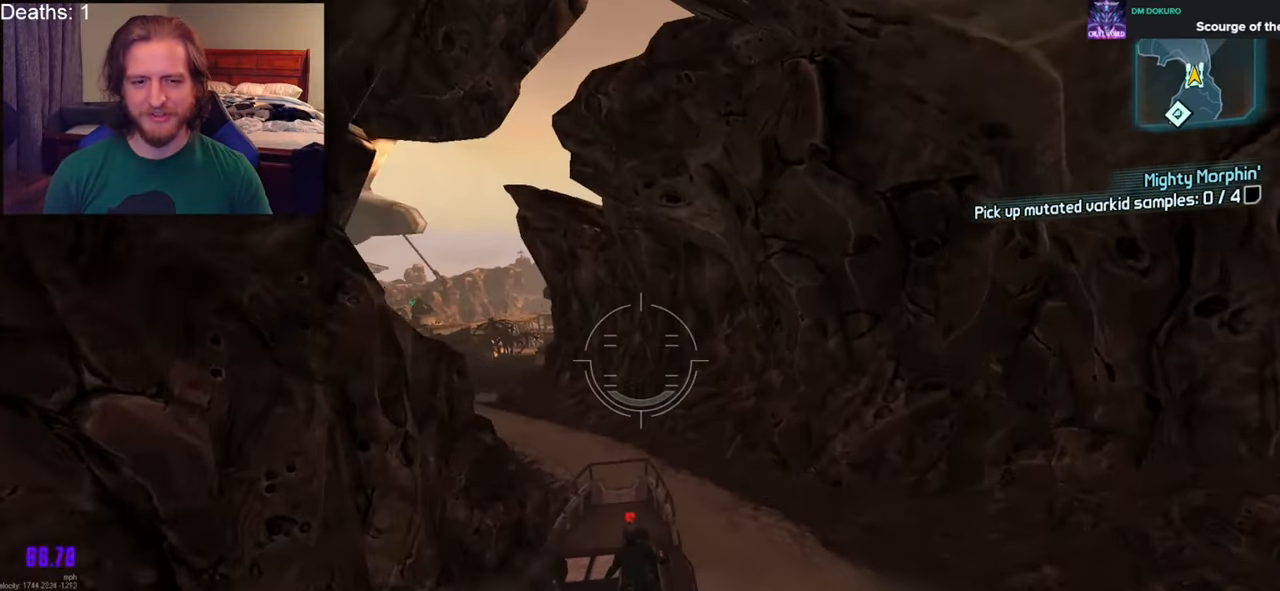
{"buttons": [], "left_stick": "up-left", "right_stick": "center", "events": [[33, "right_stick", "left"], [67, "left_stick", "up-right"], [233, "left_stick", "up"], [300, "right_stick", "center"], [383, "left_stick", "up-left"]]}
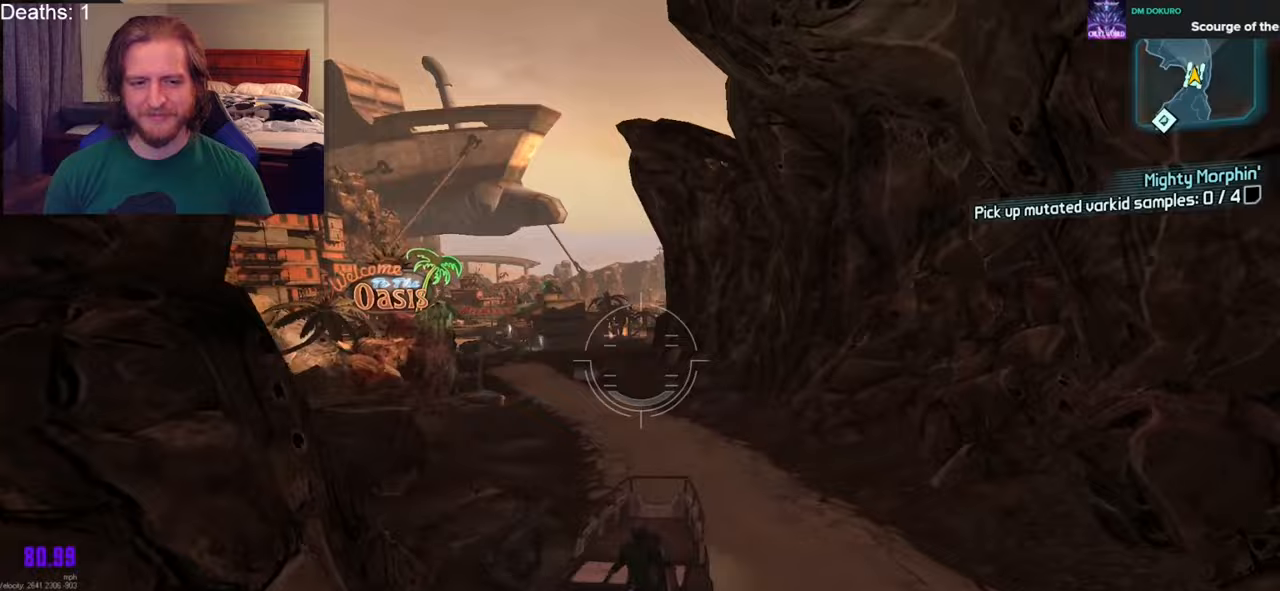
{"buttons": [], "left_stick": "up-left", "right_stick": "right", "events": [[217, "right_stick", "right"]]}
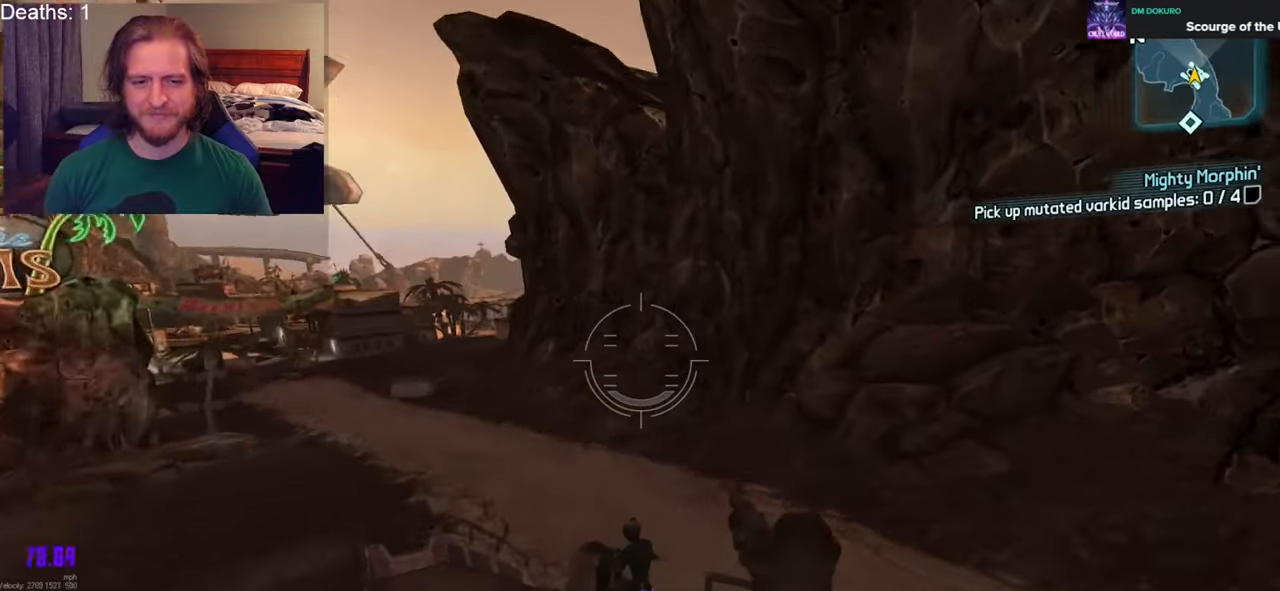
{"buttons": [], "left_stick": "up", "right_stick": "center", "events": [[67, "right_stick", "center"], [317, "left_stick", "up"]]}